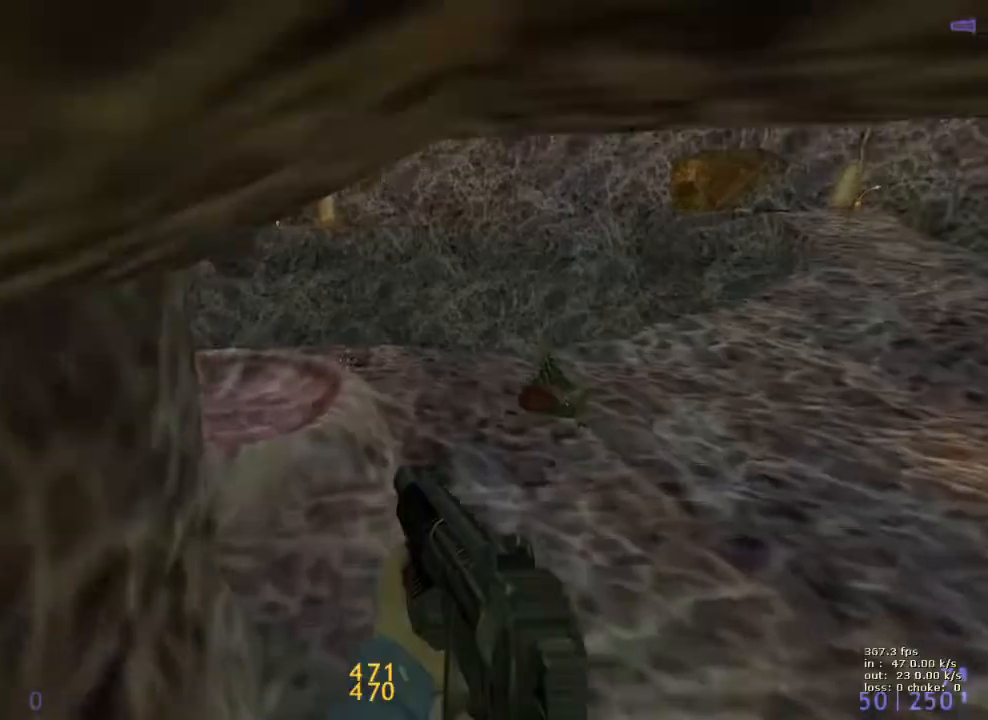
Gameplay with keyboard and mouse; each line is a JSON object with the keys held at the frame after it. "events" lists presses ("down") and releases ("up") of "1", "2", "3", "4", "5", "a", "alt", "b", "c", "caps_lock", "ctrl", "d", "e", "f", "g", "q", "r", "s", "shift", "space", "t", "tab", "v", "w", "x" and "z" between this image and that frame as [ms after this image, input, new state], when the widget could be followed in between. No other keys are recorded. Mouse buttons are not recorded. Not read: mouse_move.
{"keys": ["d"], "events": [[117, "d", "down"]]}
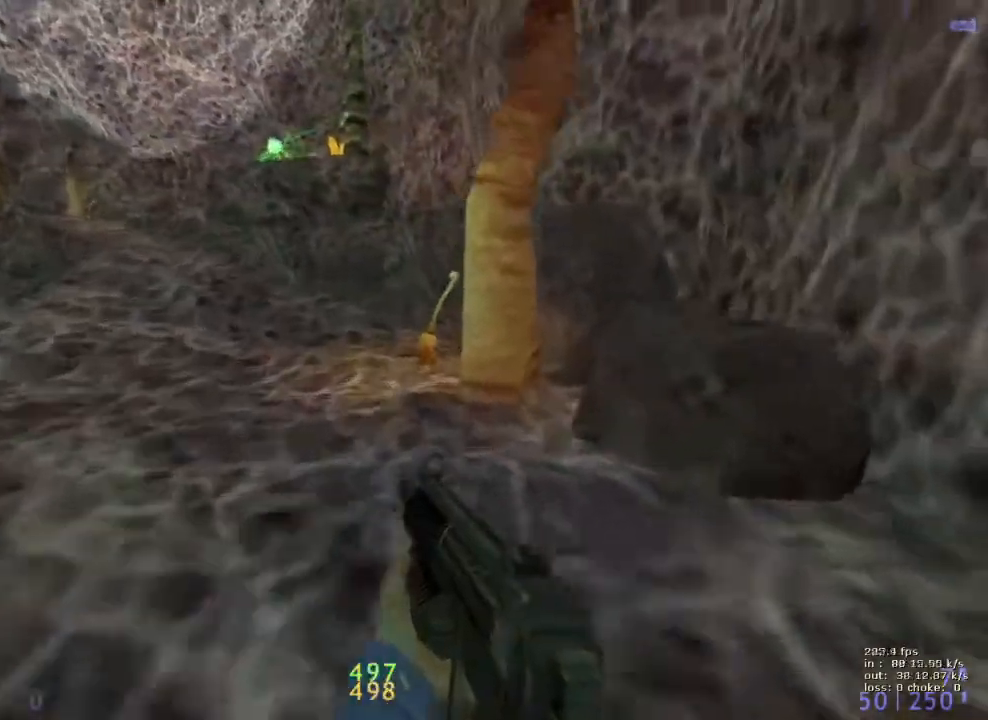
{"keys": ["d"], "events": [[33, "a", "down"], [33, "d", "up"], [417, "a", "up"], [417, "d", "down"]]}
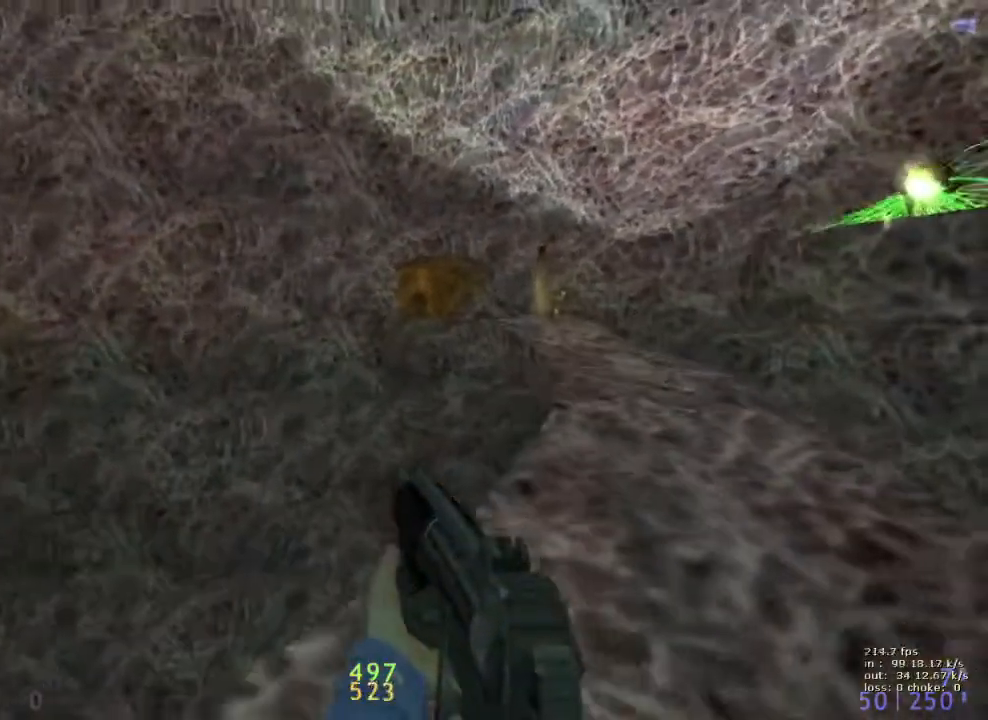
{"keys": [], "events": [[467, "d", "up"]]}
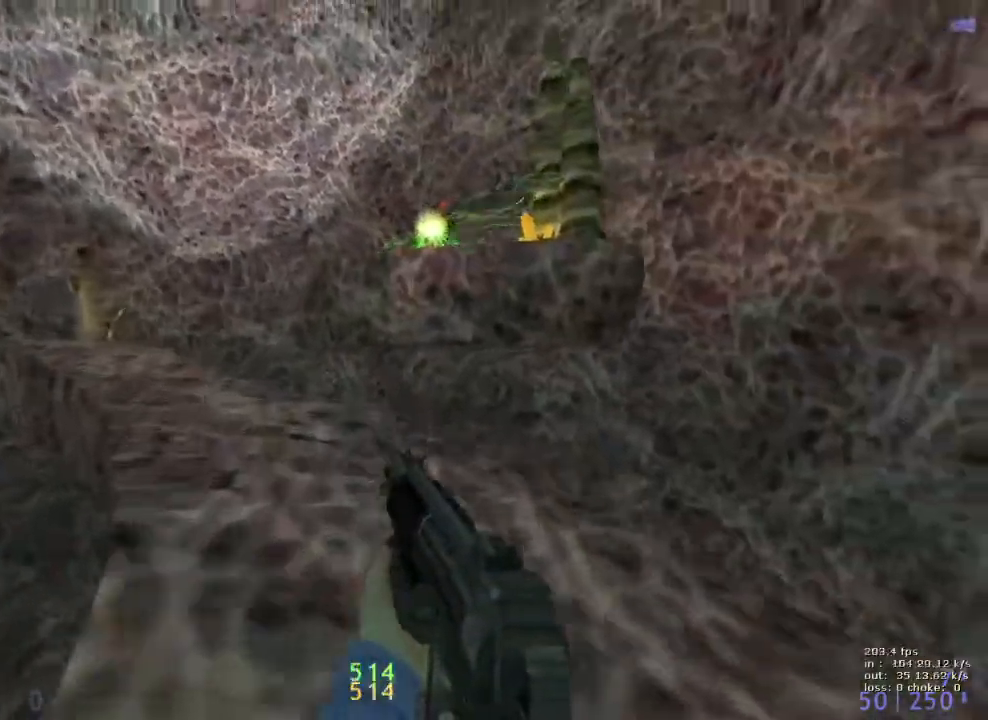
{"keys": ["a", "ctrl", "v"], "events": [[17, "a", "down"], [250, "ctrl", "down"], [433, "v", "down"]]}
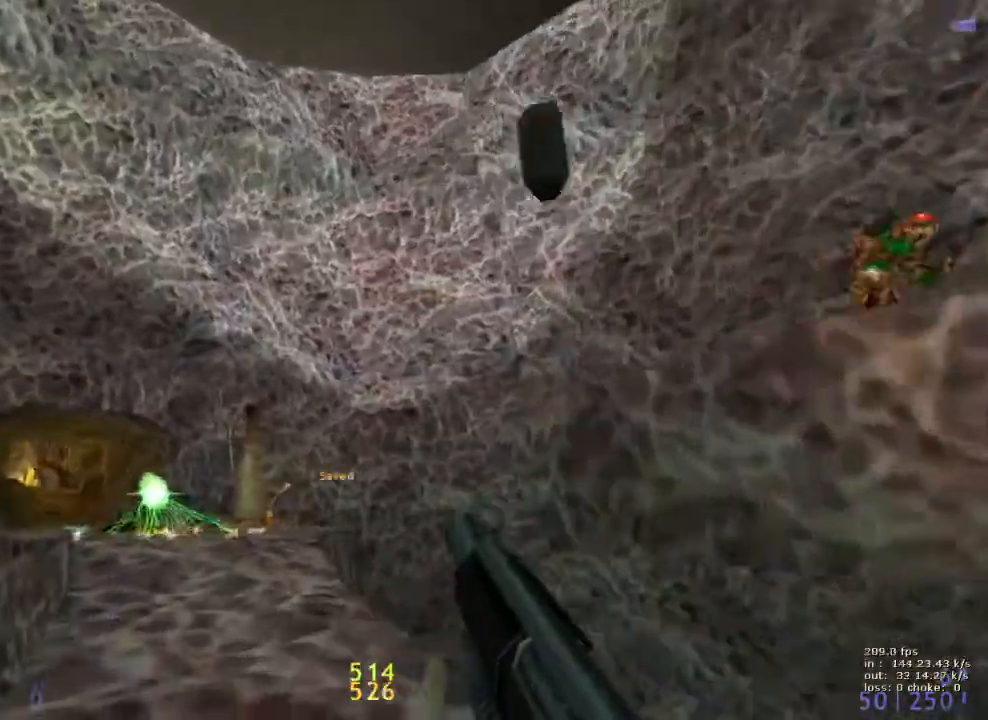
{"keys": ["a"], "events": [[83, "v", "up"], [267, "ctrl", "up"]]}
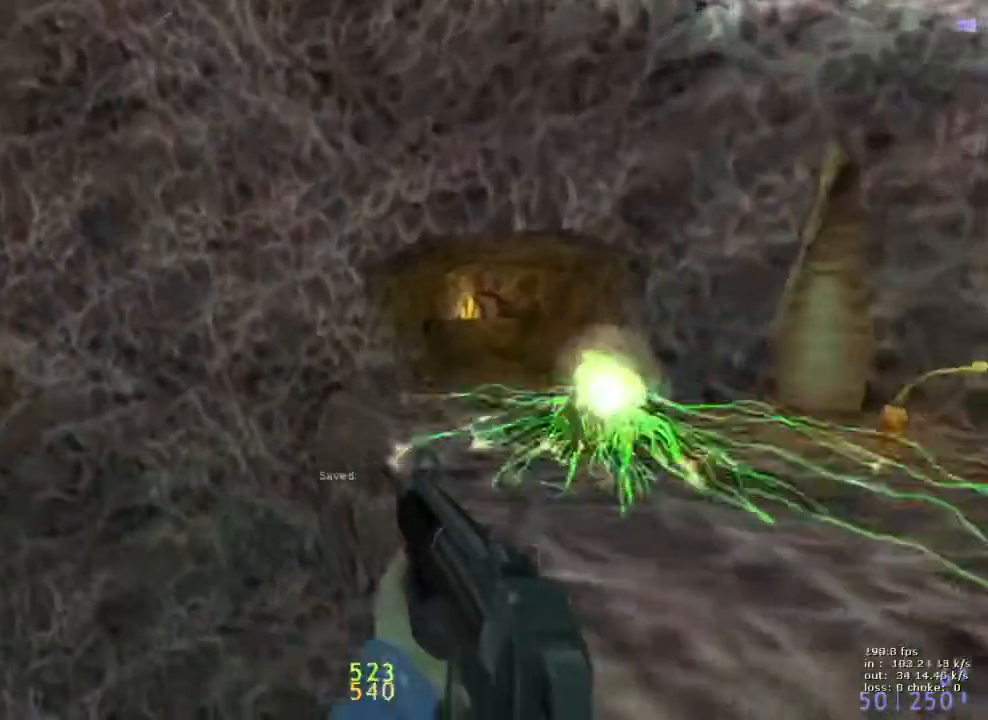
{"keys": ["d"], "events": [[50, "a", "up"], [50, "d", "down"], [233, "ctrl", "down"], [433, "ctrl", "up"]]}
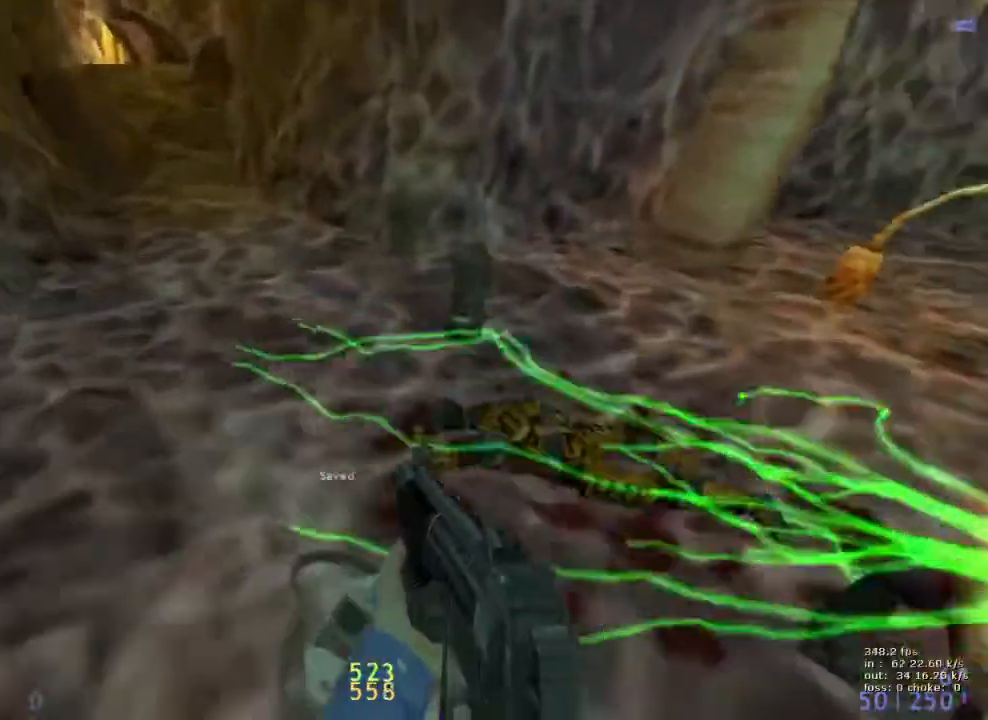
{"keys": [], "events": [[200, "d", "up"]]}
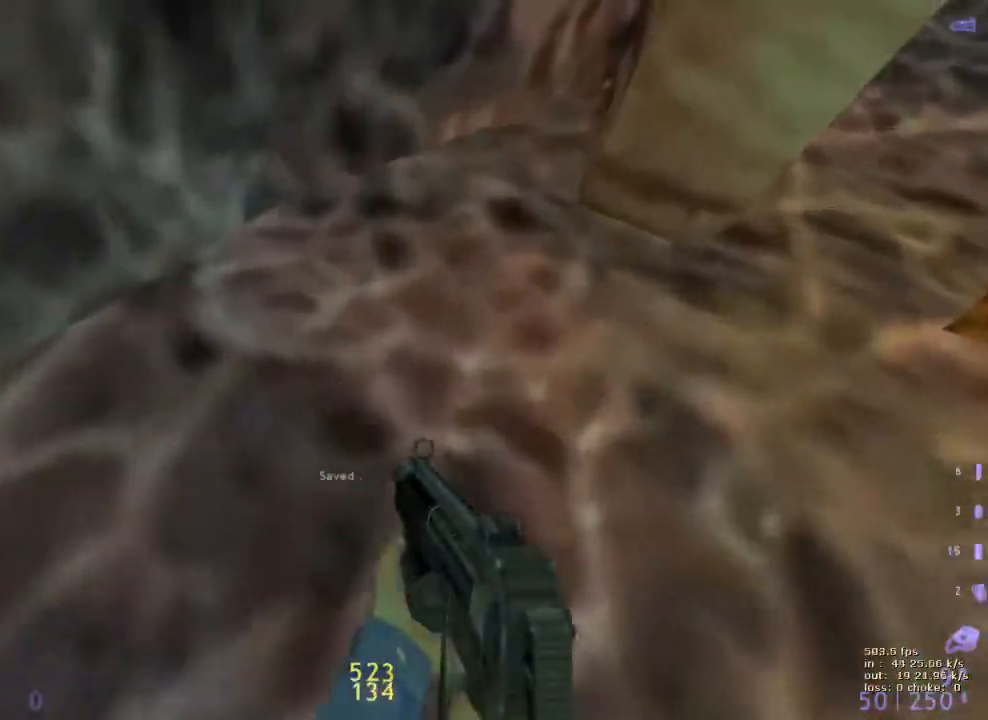
{"keys": ["b"]}
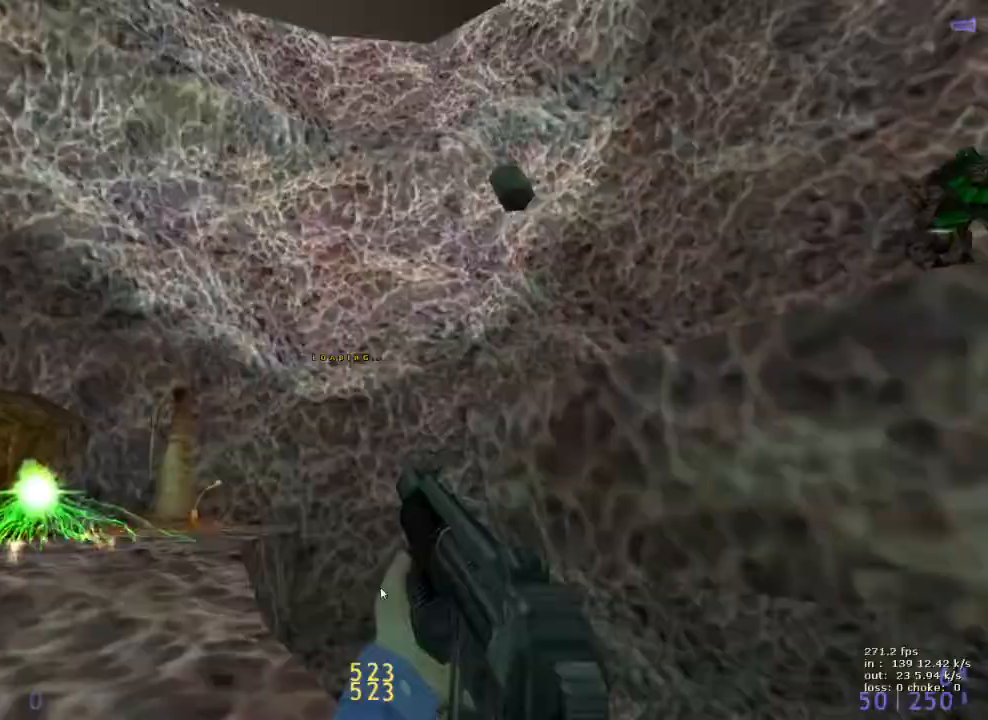
{"keys": ["a"], "events": [[100, "b", "up"], [333, "a", "down"]]}
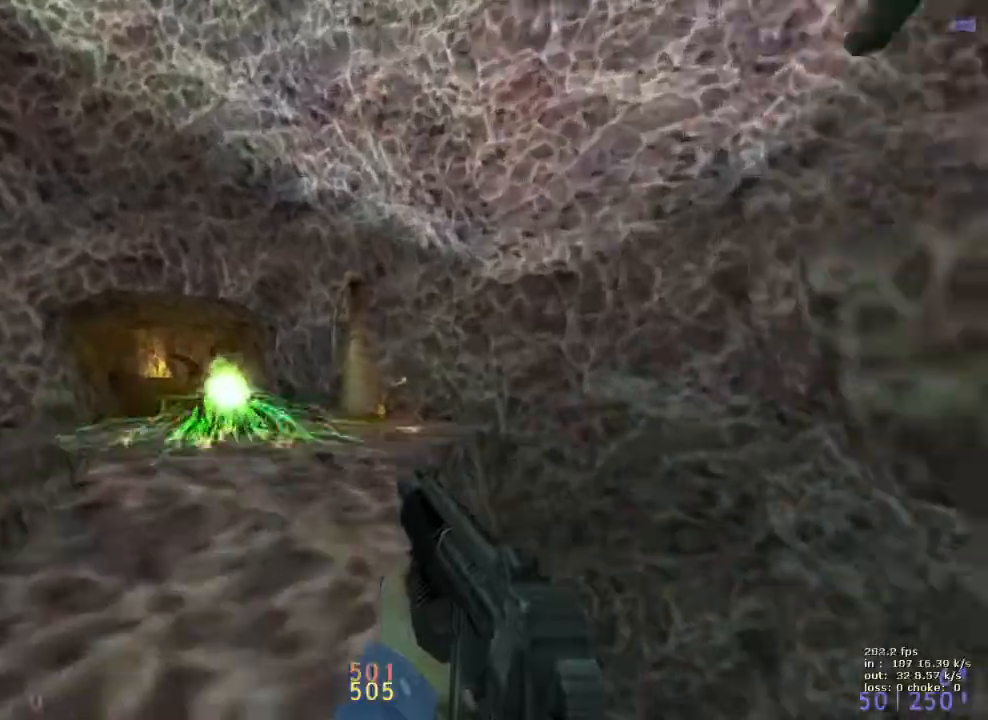
{"keys": ["d"], "events": [[400, "a", "up"], [450, "d", "down"]]}
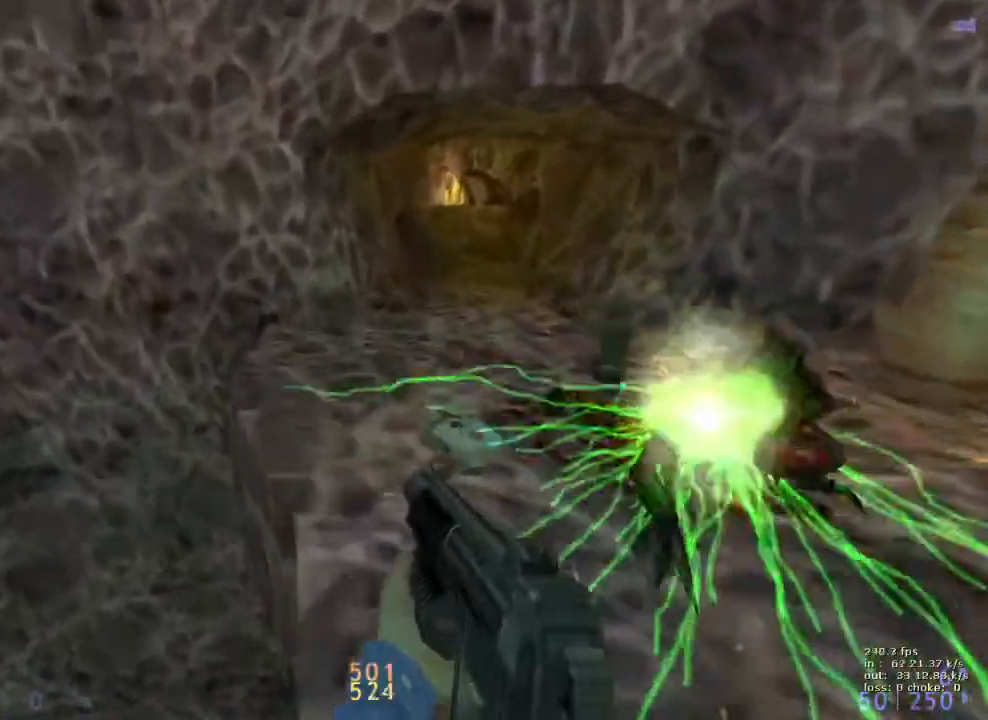
{"keys": [], "events": [[117, "b", "down"], [117, "d", "up"], [267, "b", "up"]]}
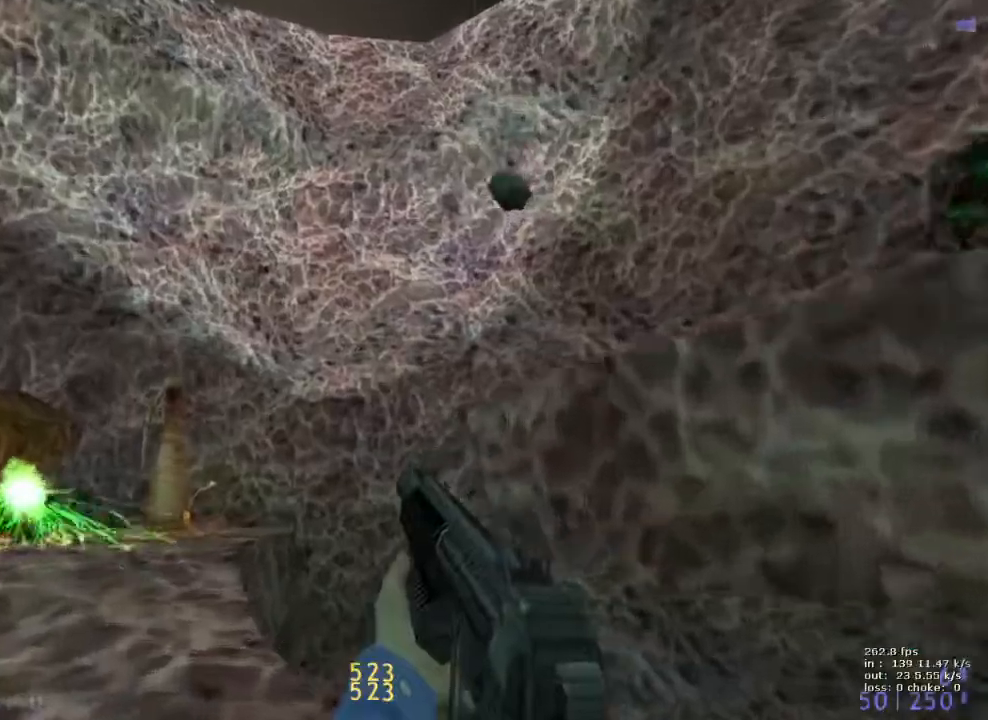
{"keys": ["a", "w"], "events": [[433, "a", "down"], [433, "w", "down"]]}
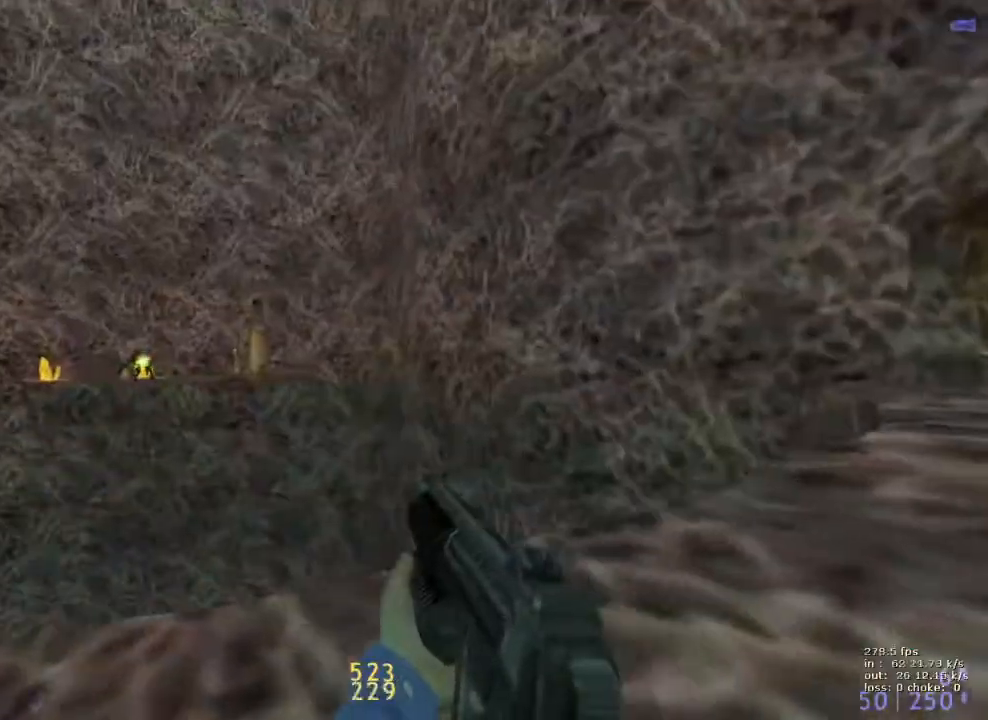
{"keys": [], "events": [[17, "w", "up"], [67, "a", "up"]]}
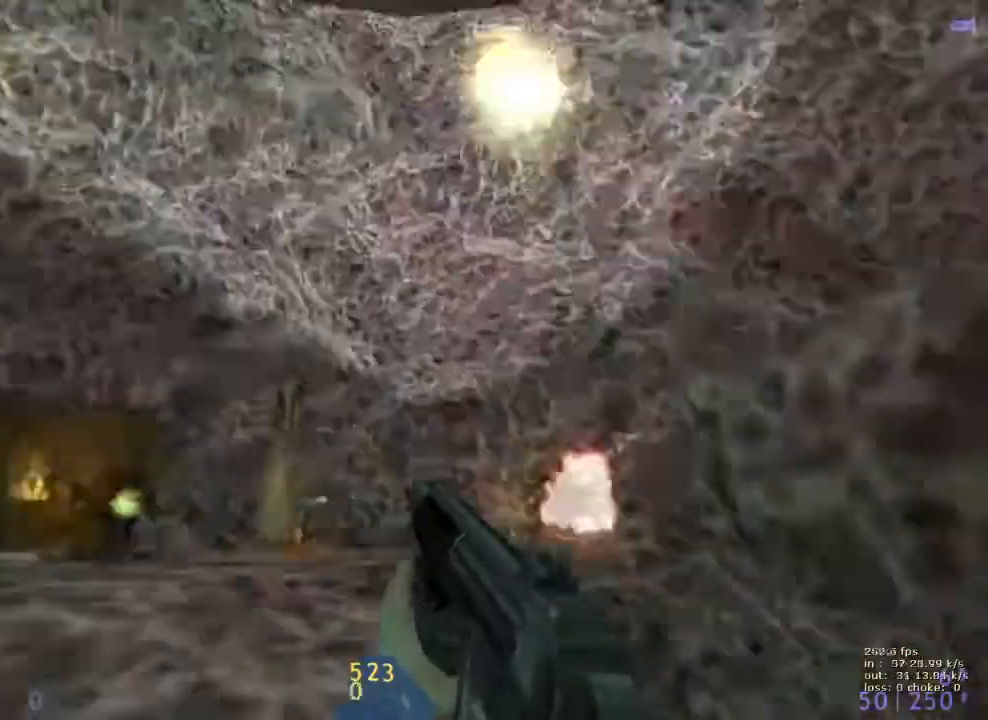
{"keys": [], "events": []}
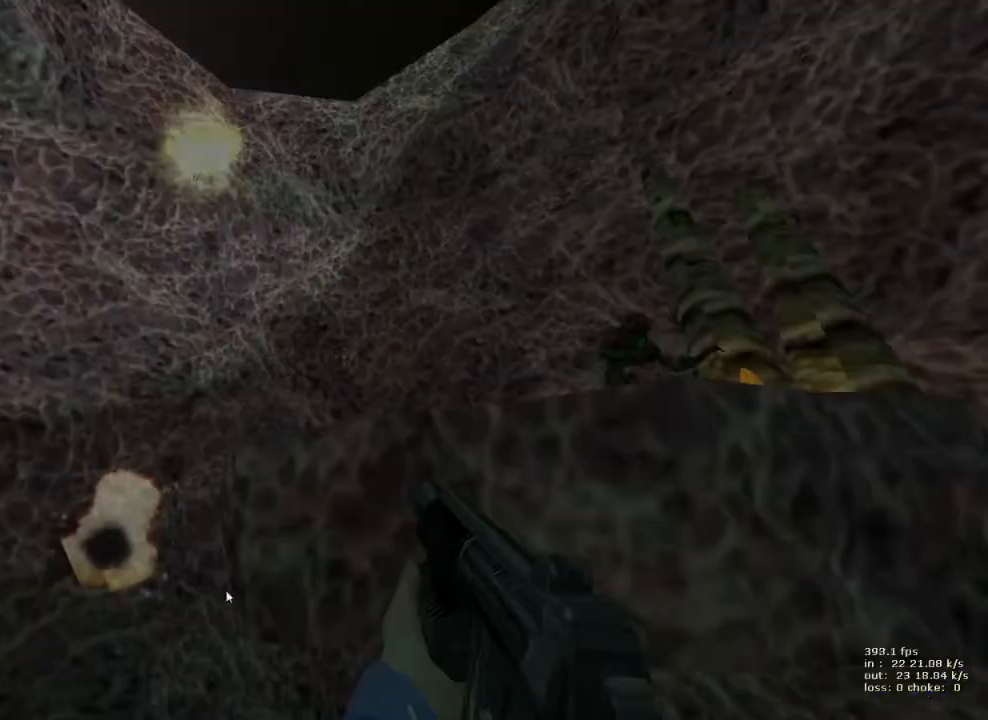
{"keys": [], "events": []}
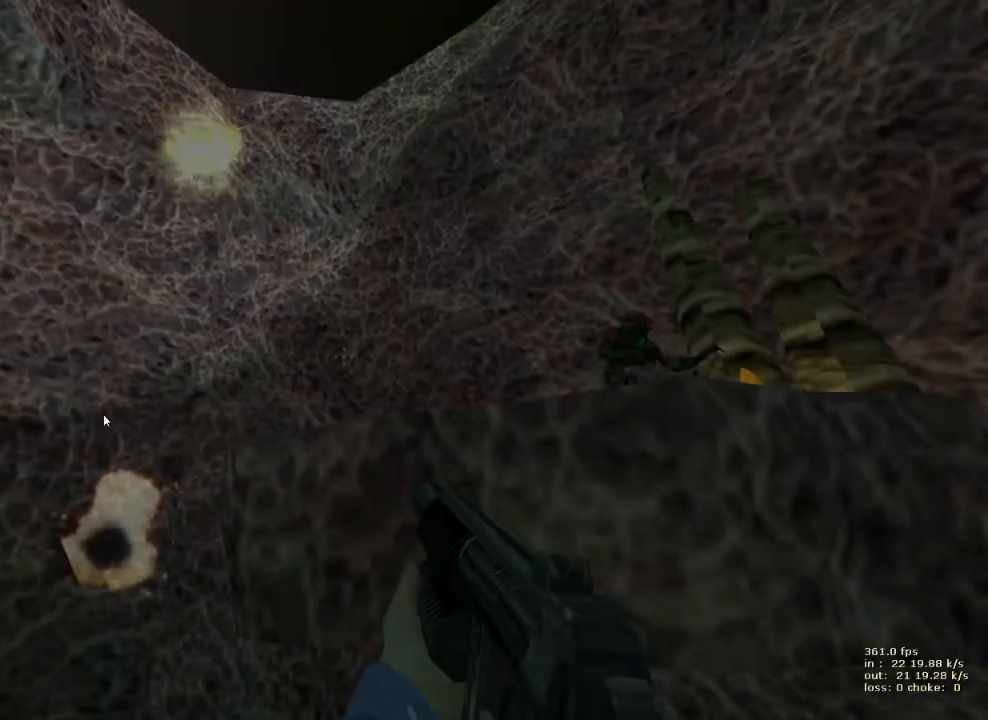
{"keys": [], "events": []}
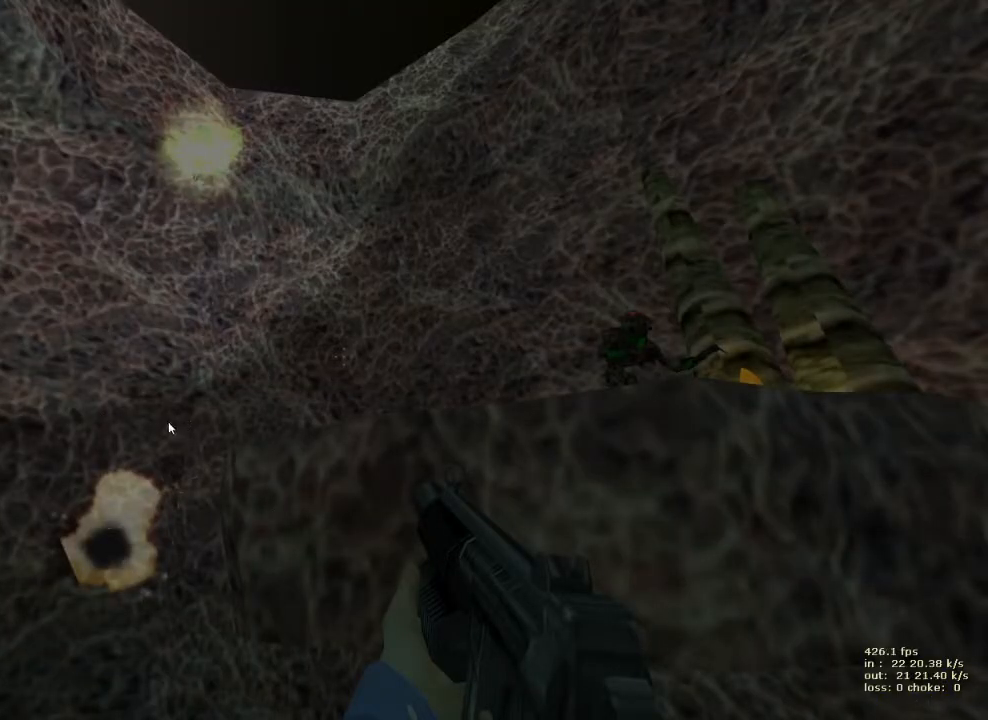
{"keys": ["b"], "events": [[367, "b", "down"]]}
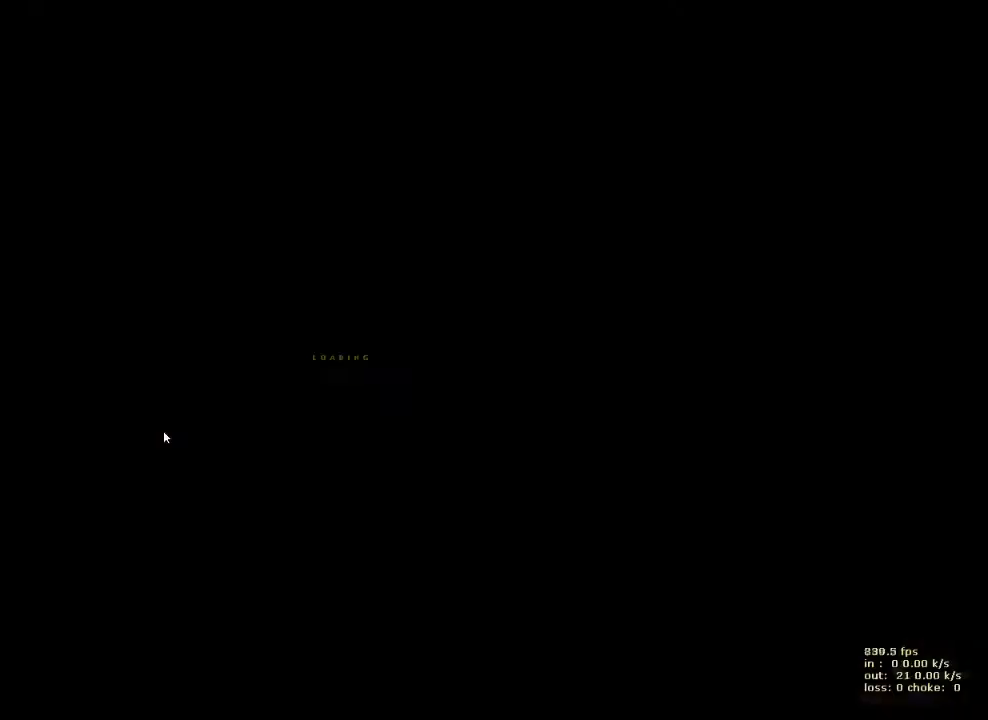
{"keys": ["a"], "events": [[17, "b", "up"], [283, "a", "down"]]}
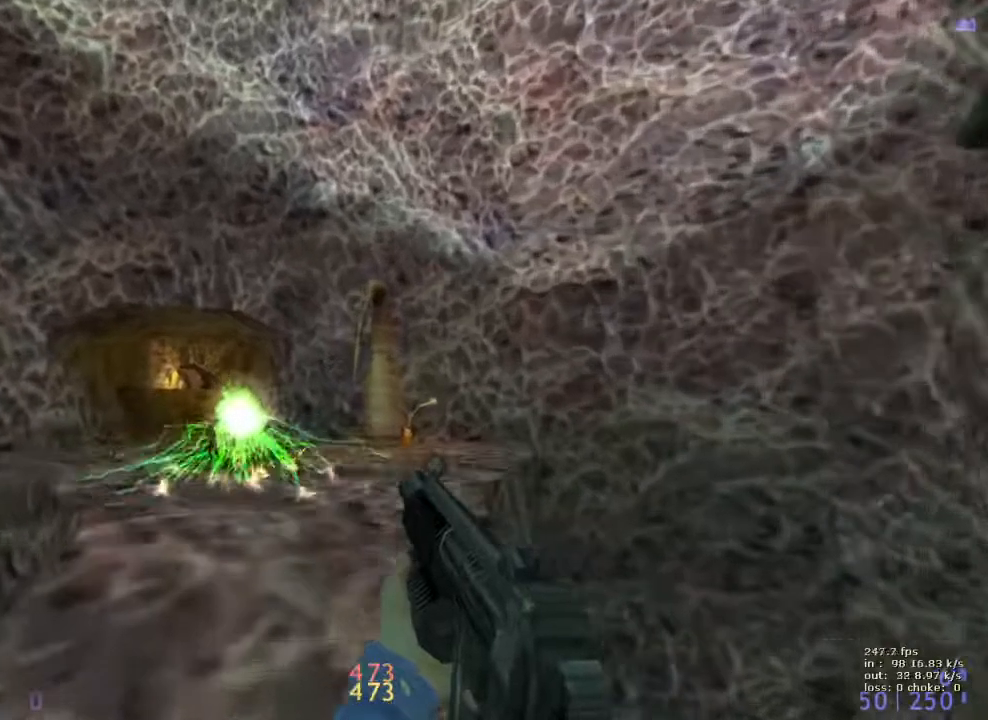
{"keys": ["d"], "events": [[300, "a", "up"], [300, "d", "down"]]}
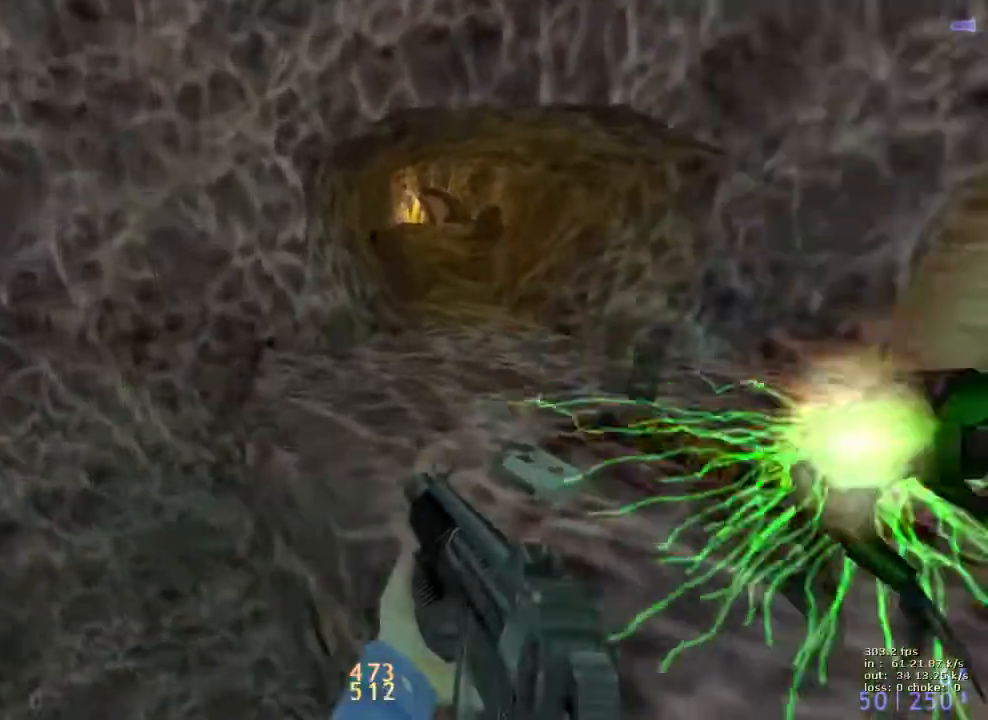
{"keys": ["a", "v", "w"], "events": [[183, "d", "up"], [183, "w", "down"], [317, "d", "down"], [450, "a", "down"], [450, "d", "up"], [500, "v", "down"]]}
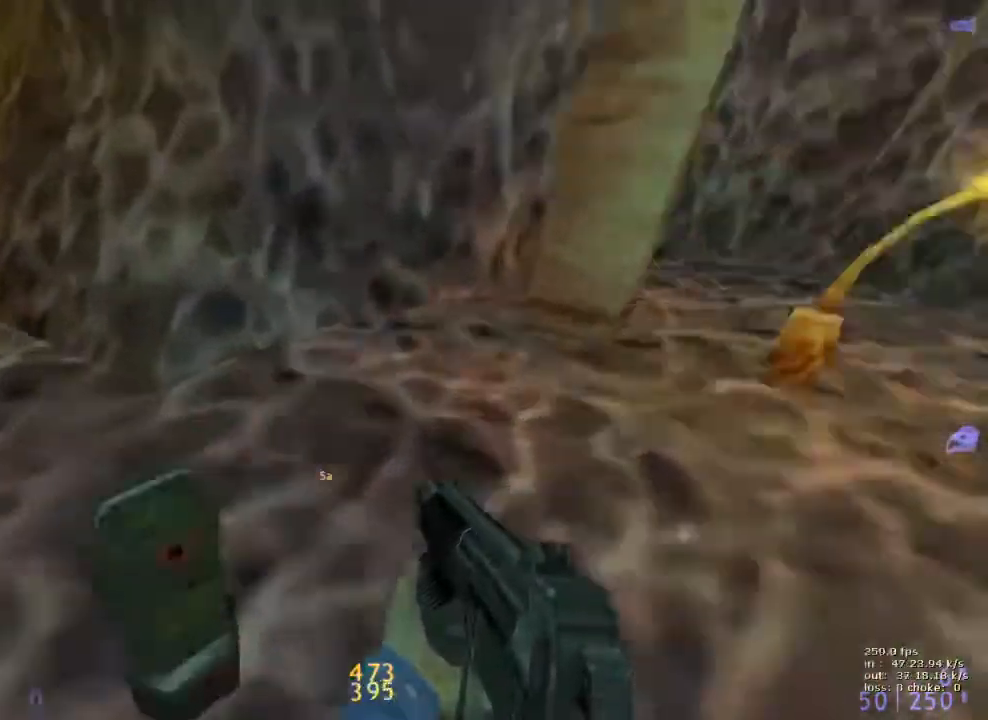
{"keys": ["d"], "events": [[150, "v", "up"], [333, "d", "down"], [383, "a", "up"], [383, "w", "up"]]}
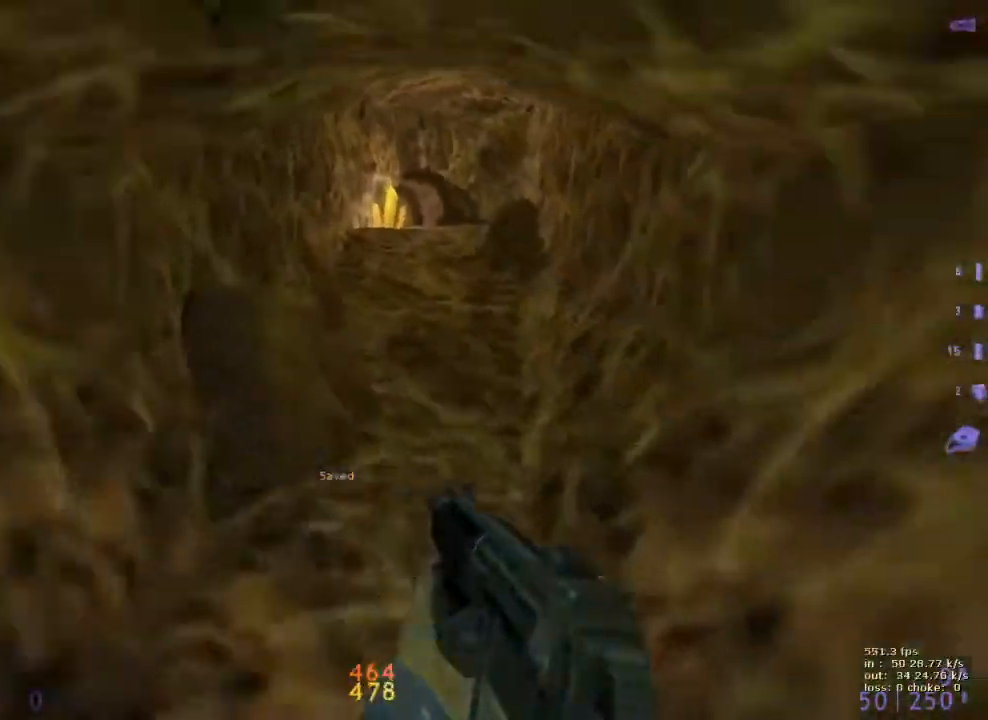
{"keys": ["ctrl", "d"], "events": [[117, "a", "down"], [117, "d", "up"], [250, "a", "up"], [250, "d", "down"], [300, "ctrl", "down"]]}
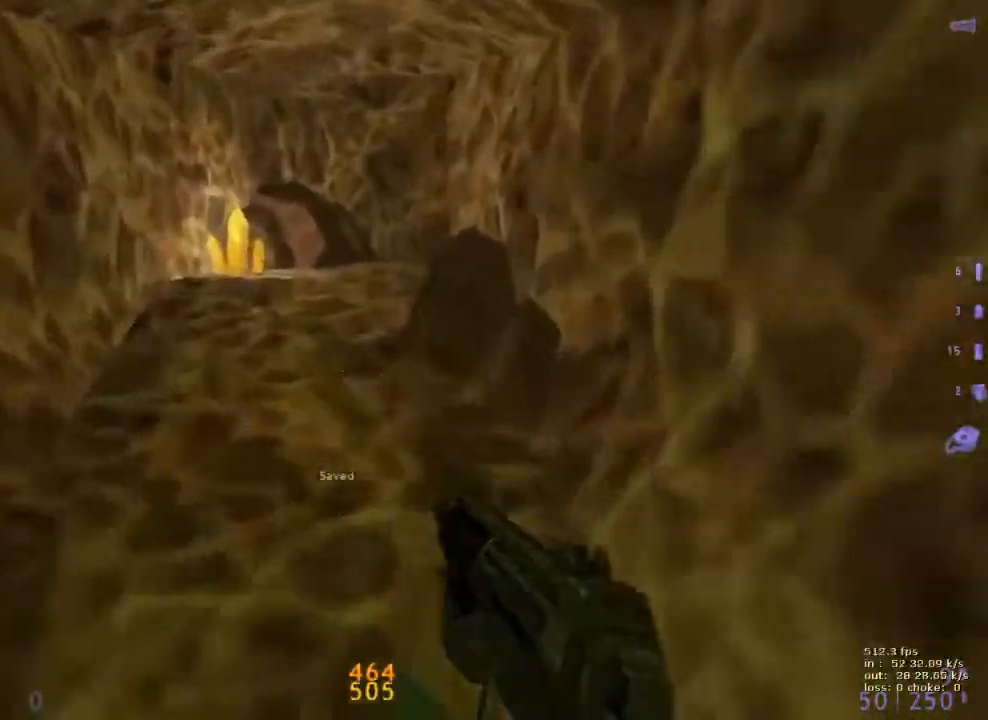
{"keys": ["d"], "events": [[33, "a", "down"], [33, "d", "up"], [233, "a", "up"], [233, "ctrl", "up"], [283, "d", "down"]]}
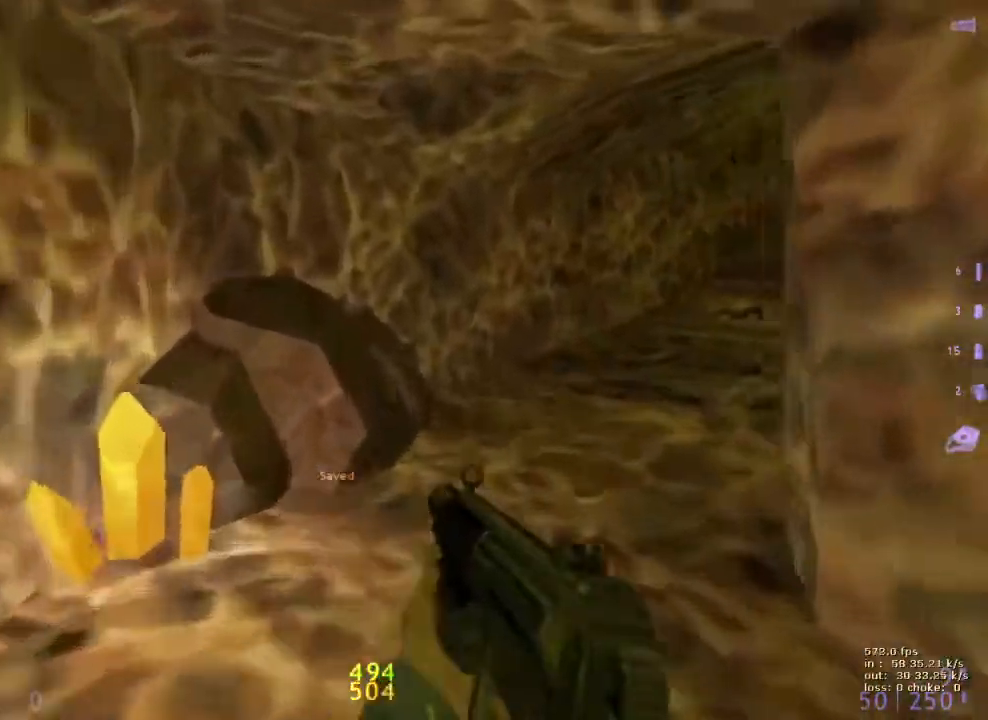
{"keys": ["ctrl", "d"], "events": [[150, "v", "down"], [200, "ctrl", "down"], [283, "v", "up"]]}